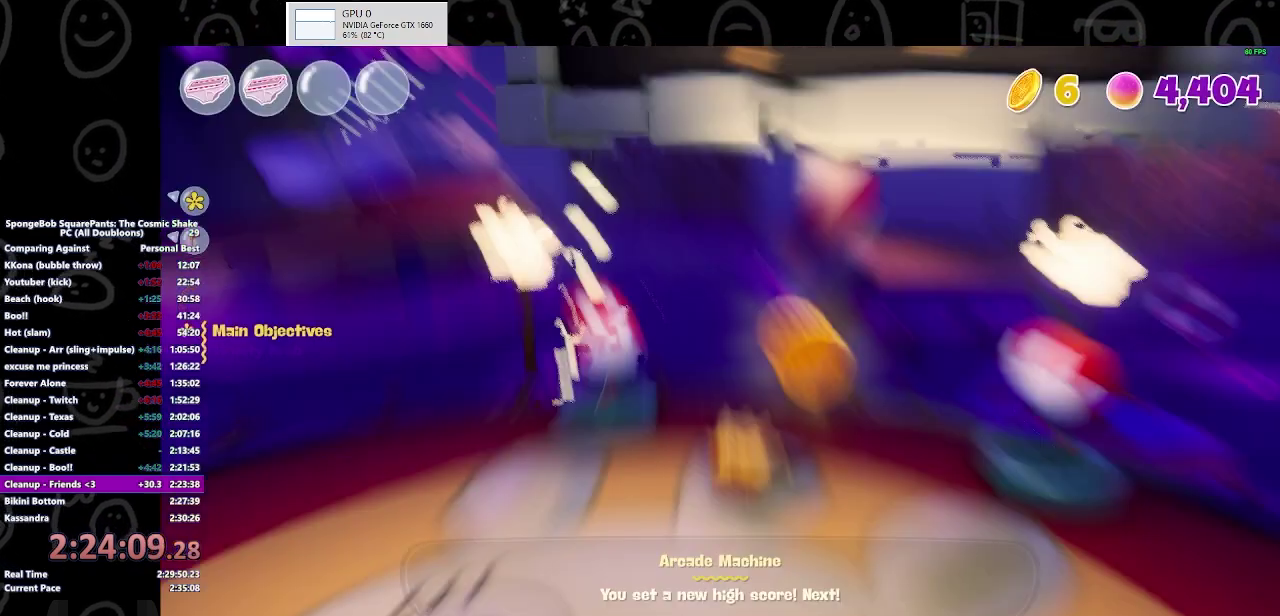
Gameplay with a controller (Xbox layout); each line is a JSON object with the inputs held at the frame after it. "events" lists button and stick changes between this image and that frame as [ms after this image, input, new state], when the widget could be followed in between. Not read: L3 R2 R3.
{"buttons": [], "left_stick": "up", "right_stick": "center", "events": [[400, "A", "down"], [433, "left_stick", "up"], [500, "A", "up"]]}
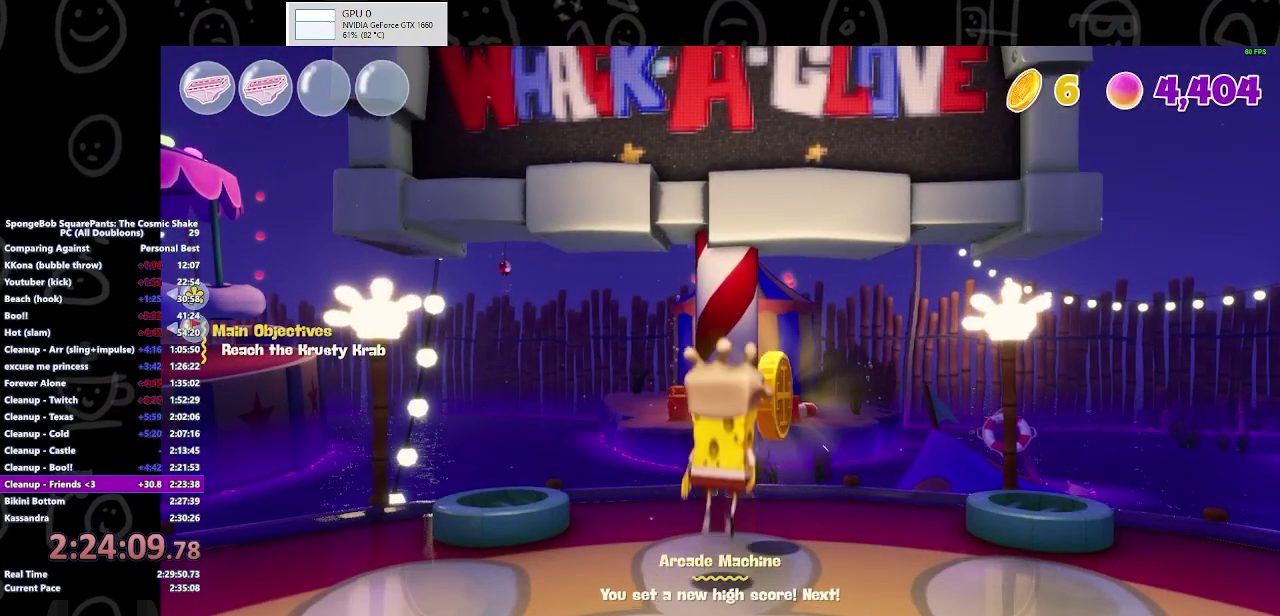
{"buttons": [], "left_stick": "down", "right_stick": "right", "events": [[267, "left_stick", "down-left"], [333, "right_stick", "right"], [433, "left_stick", "down"]]}
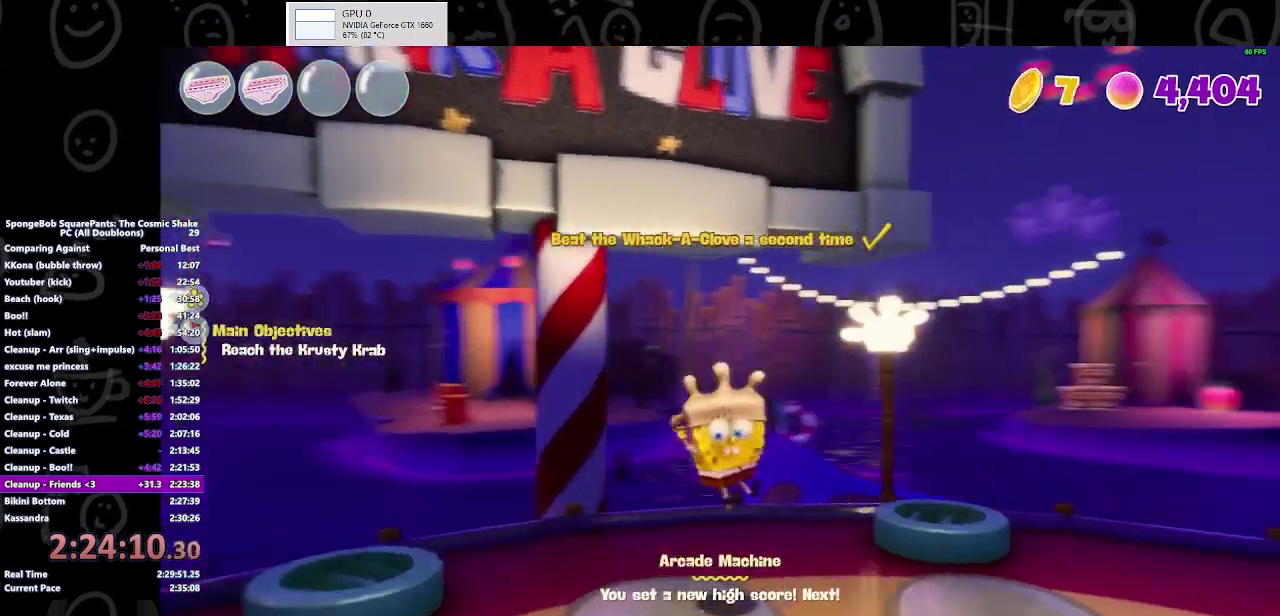
{"buttons": [], "left_stick": "up-right", "right_stick": "right", "events": [[100, "left_stick", "down-right"], [333, "left_stick", "right"], [433, "left_stick", "up-right"]]}
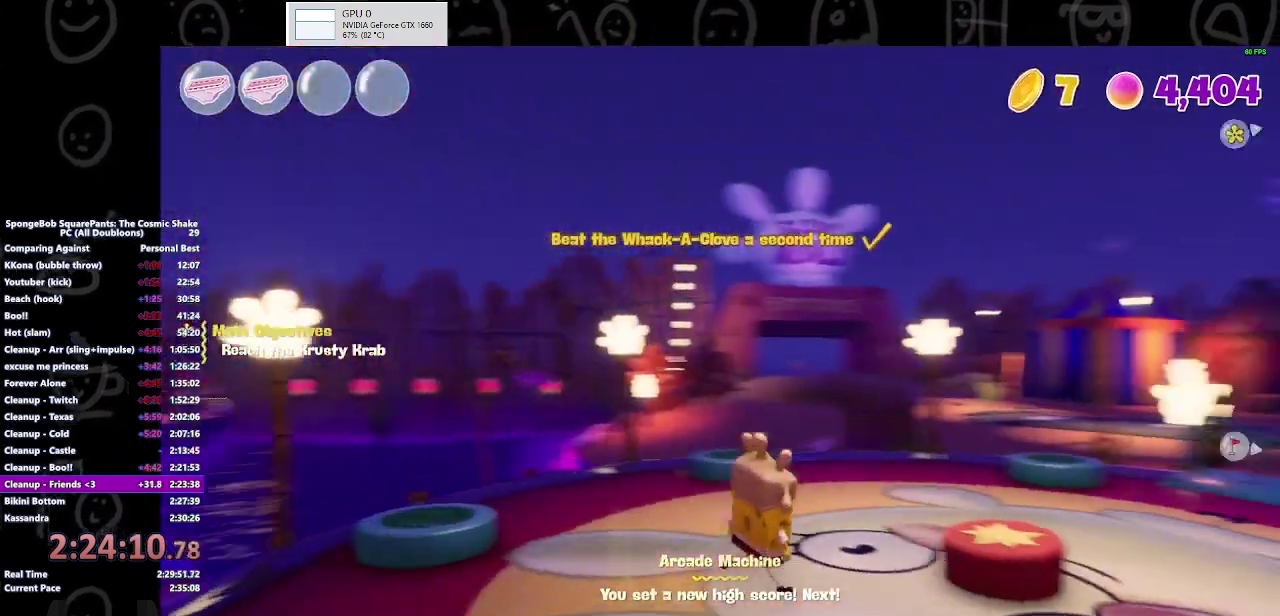
{"buttons": [], "left_stick": "up", "right_stick": "center", "events": [[267, "left_stick", "up"], [500, "right_stick", "center"]]}
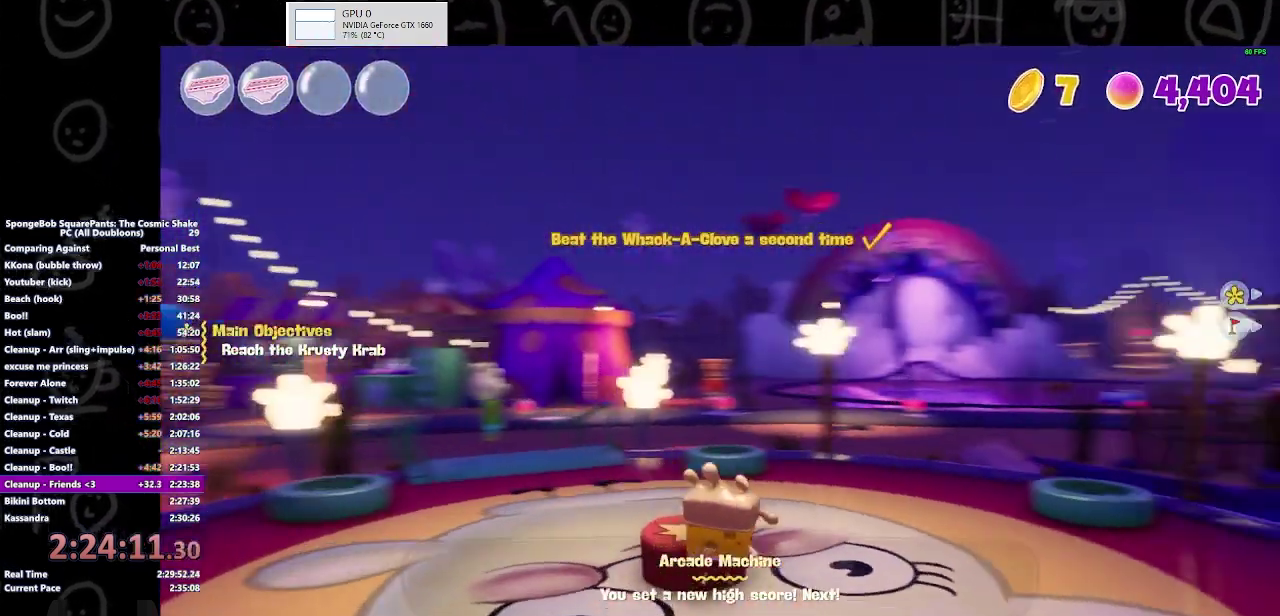
{"buttons": [], "left_stick": "up", "right_stick": "center", "events": [[167, "B", "down"], [300, "B", "up"]]}
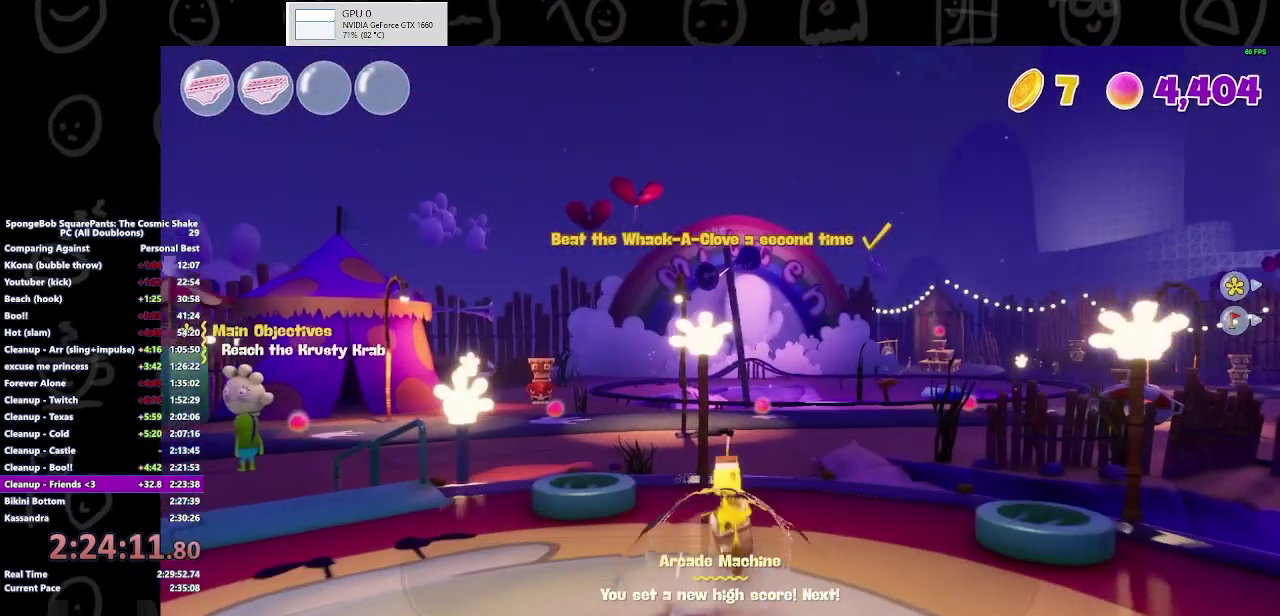
{"buttons": [], "left_stick": "up", "right_stick": "down-right", "events": [[67, "A", "down"], [167, "A", "up"], [333, "right_stick", "down-right"]]}
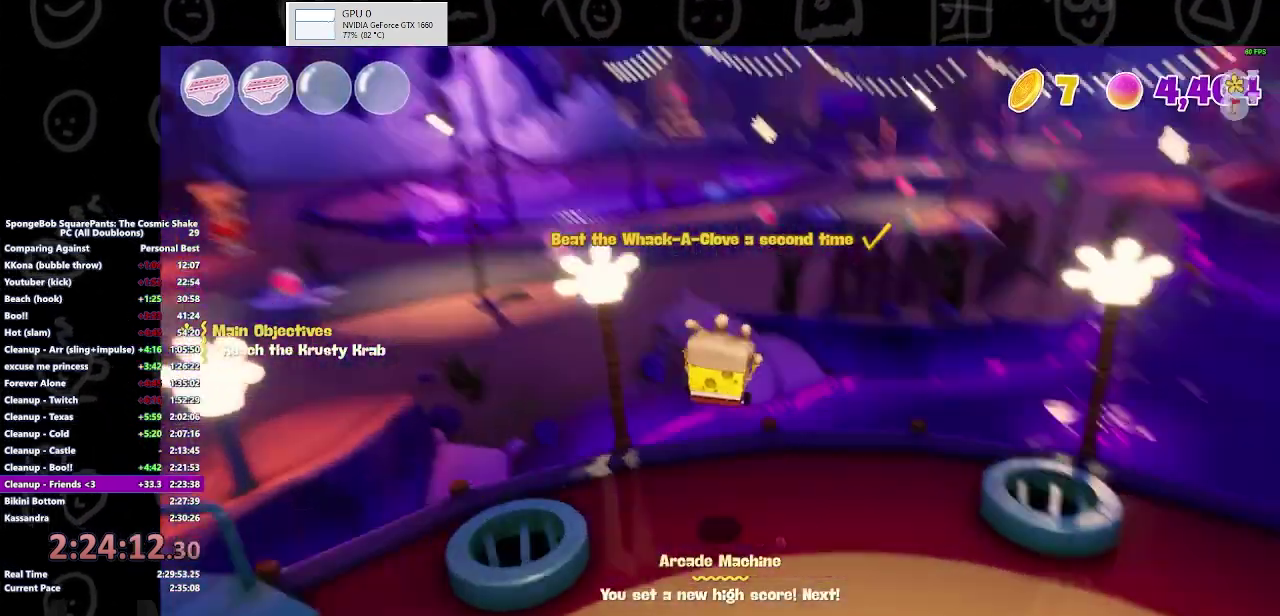
{"buttons": [], "left_stick": "up-left", "right_stick": "center", "events": [[133, "right_stick", "center"], [267, "left_stick", "up-left"], [400, "B", "down"], [500, "B", "up"]]}
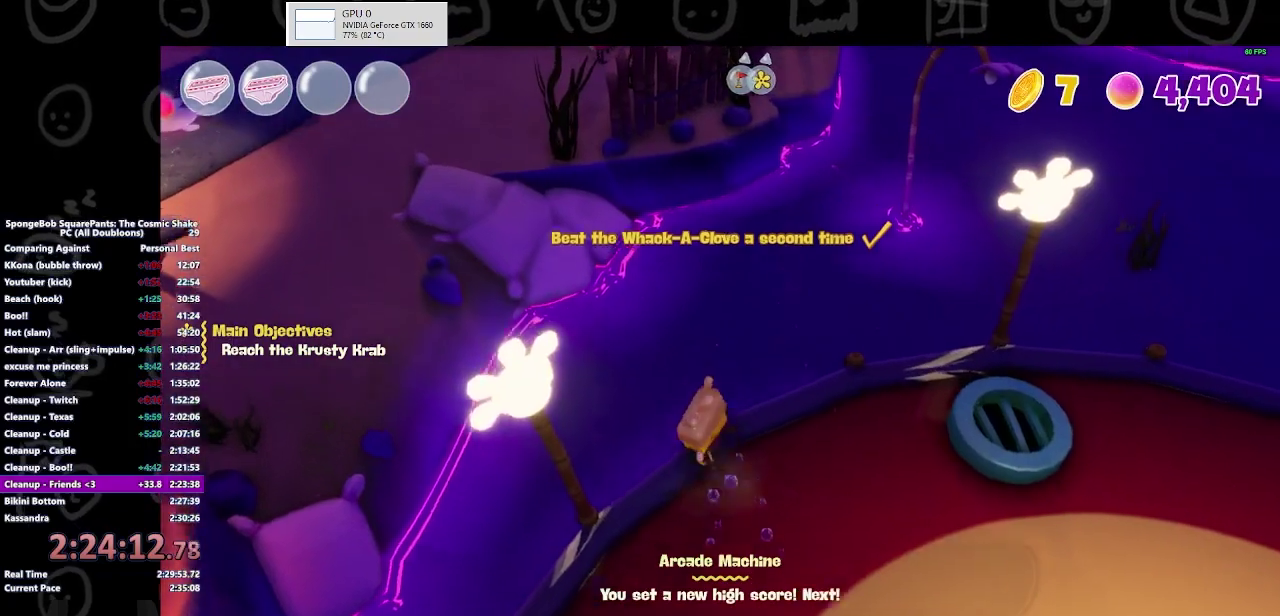
{"buttons": [], "left_stick": "up-left", "right_stick": "center", "events": [[233, "A", "down"], [367, "A", "up"]]}
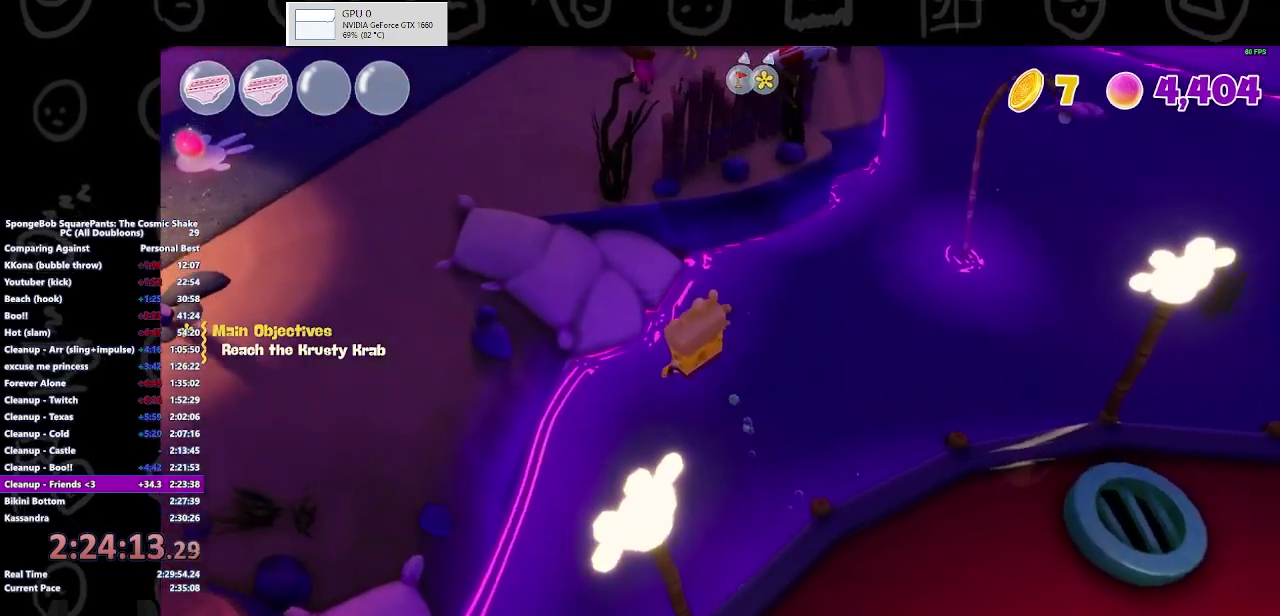
{"buttons": ["A"], "left_stick": "up-left", "right_stick": "center", "events": [[400, "A", "down"]]}
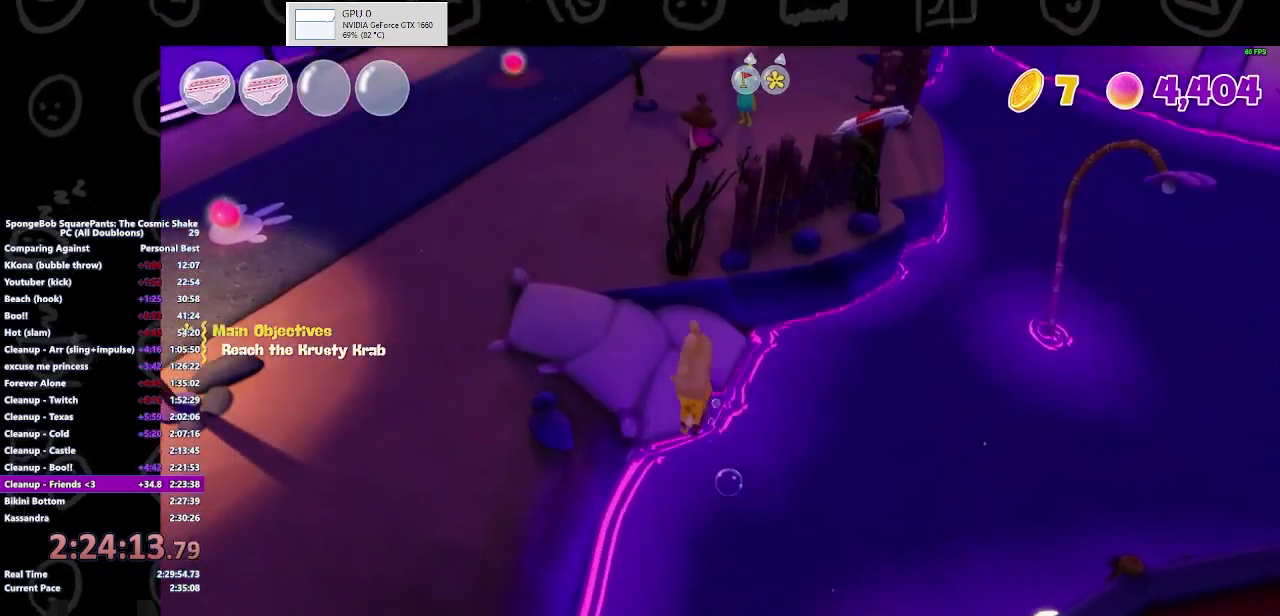
{"buttons": [], "left_stick": "up-left", "right_stick": "up-left", "events": [[100, "A", "up"], [467, "right_stick", "up-left"]]}
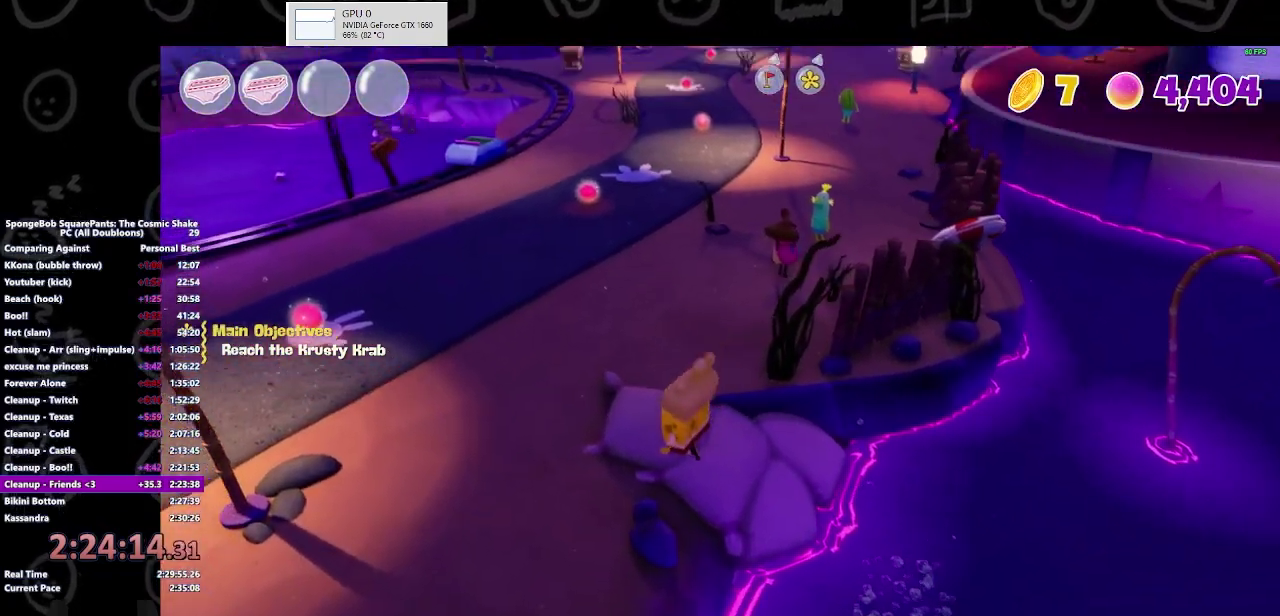
{"buttons": ["B"], "left_stick": "up-left", "right_stick": "center", "events": [[167, "right_stick", "center"], [400, "B", "down"]]}
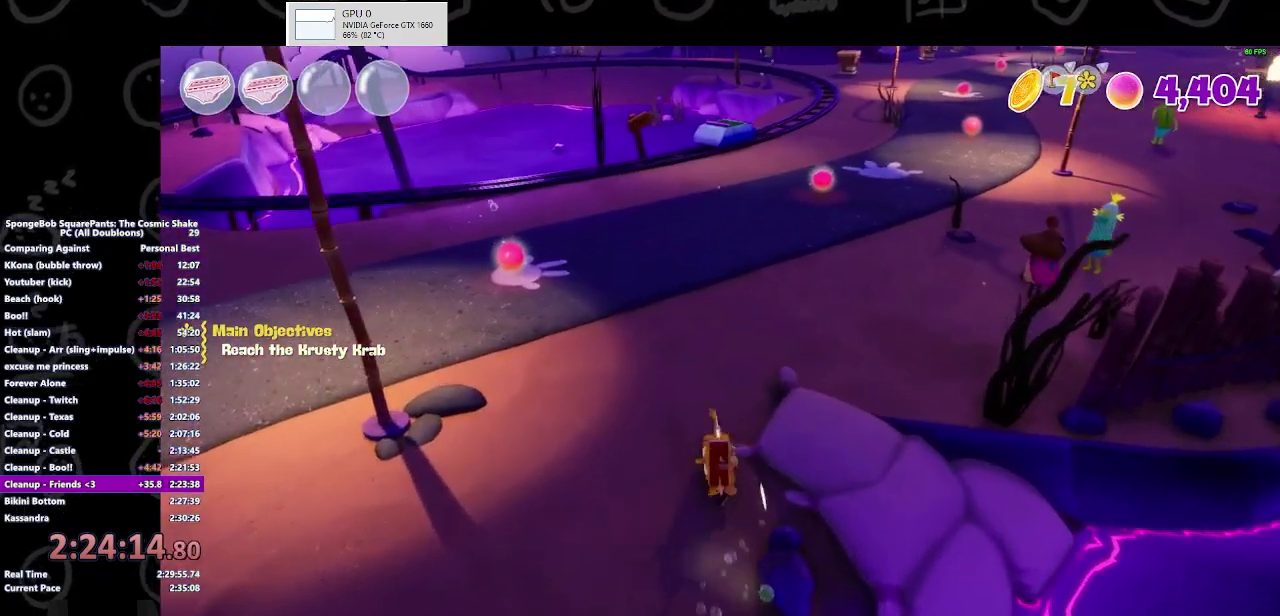
{"buttons": ["A"], "left_stick": "up", "right_stick": "center", "events": [[33, "B", "up"], [367, "A", "down"], [467, "left_stick", "up"]]}
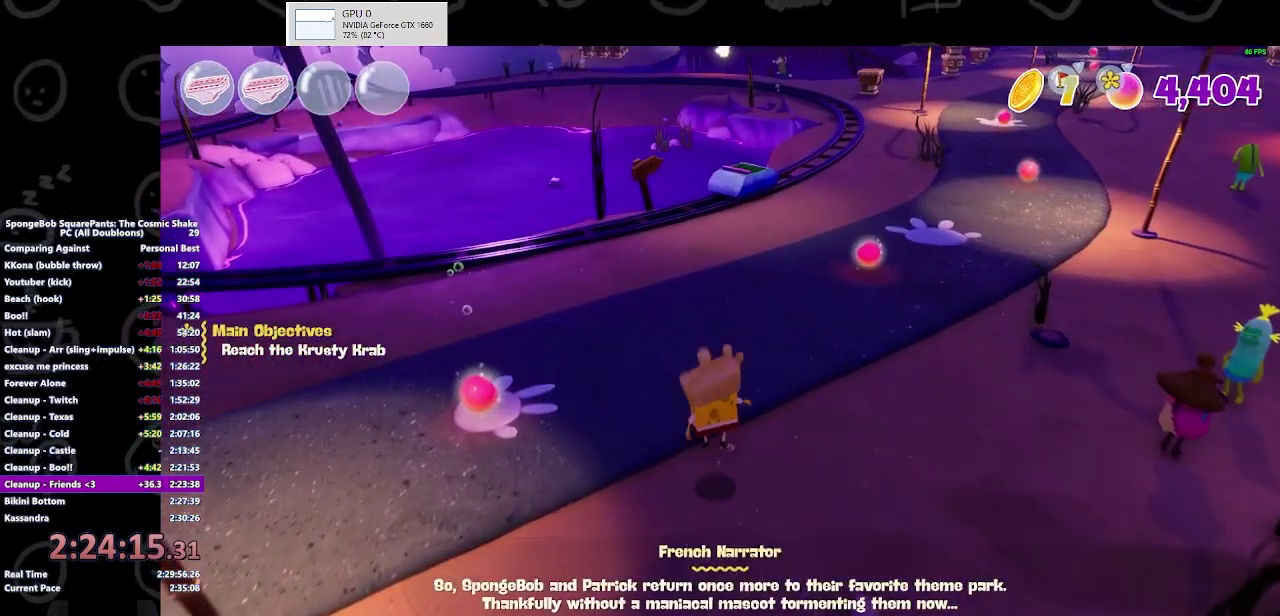
{"buttons": [], "left_stick": "up", "right_stick": "center", "events": [[33, "A", "up"]]}
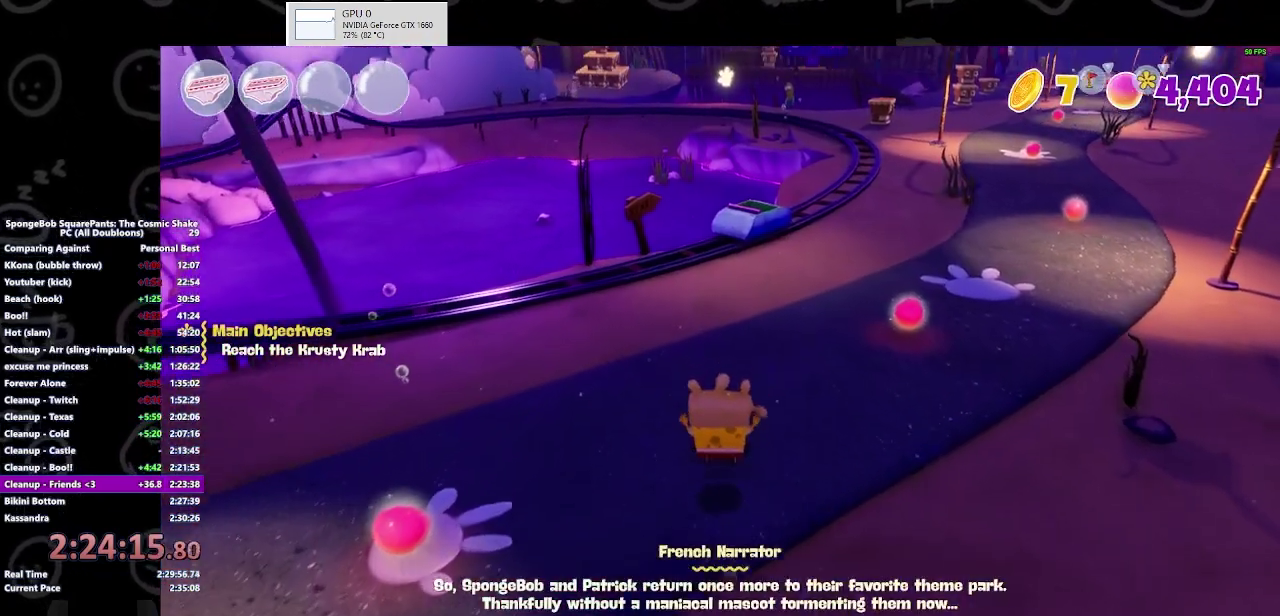
{"buttons": [], "left_stick": "up", "right_stick": "center", "events": [[367, "B", "down"], [500, "B", "up"]]}
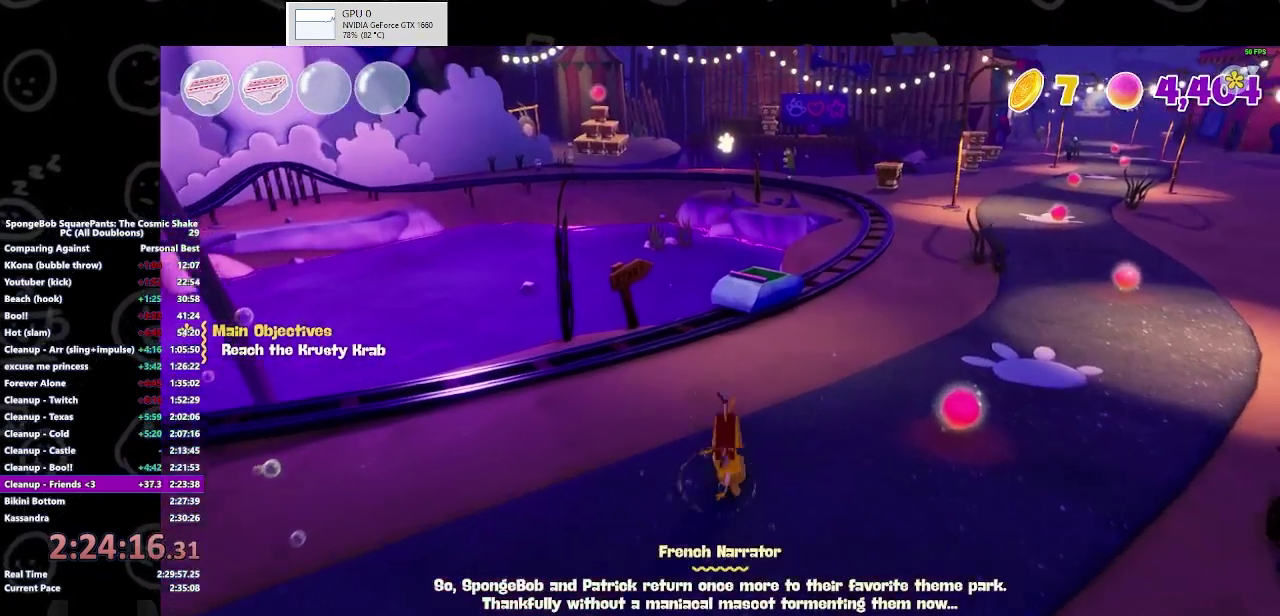
{"buttons": [], "left_stick": "up", "right_stick": "center", "events": [[267, "A", "down"], [367, "A", "up"]]}
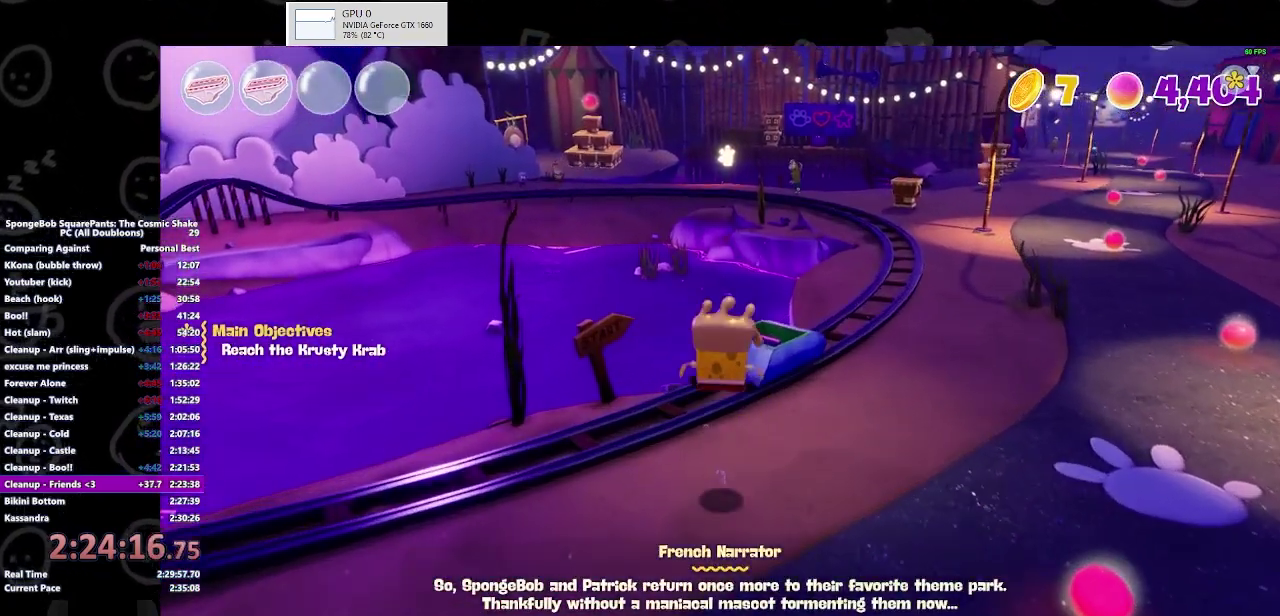
{"buttons": [], "left_stick": "center", "right_stick": "center", "events": [[400, "Y", "down"], [467, "Y", "up"], [467, "left_stick", "center"]]}
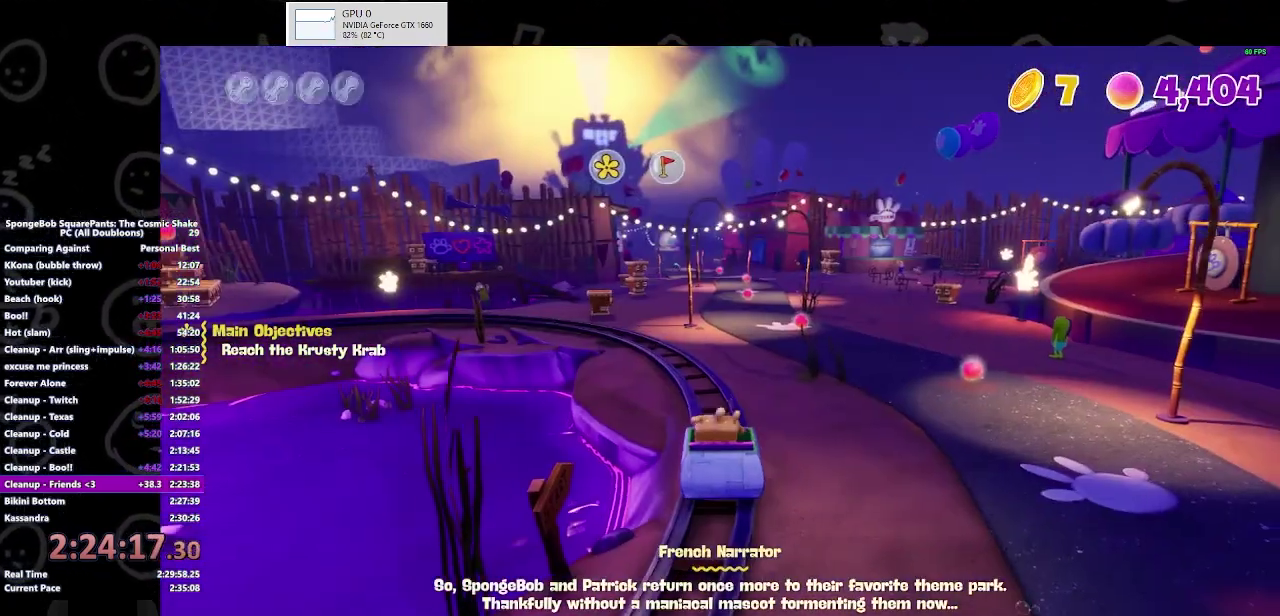
{"buttons": [], "left_stick": "center", "right_stick": "center", "events": []}
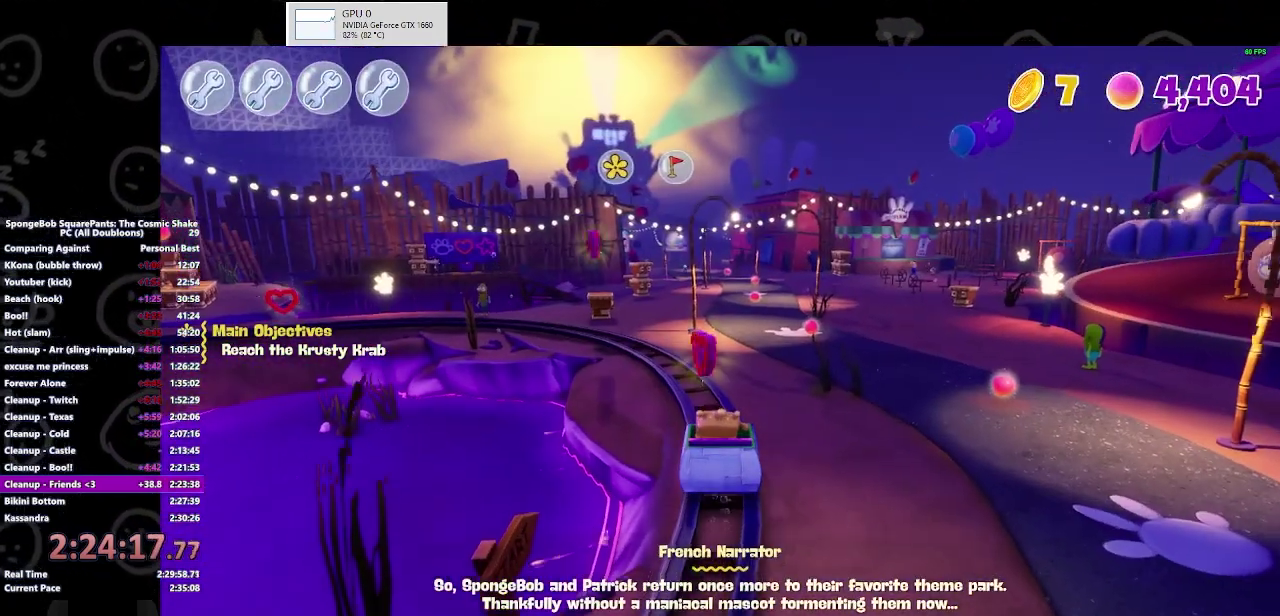
{"buttons": [], "left_stick": "center", "right_stick": "center", "events": []}
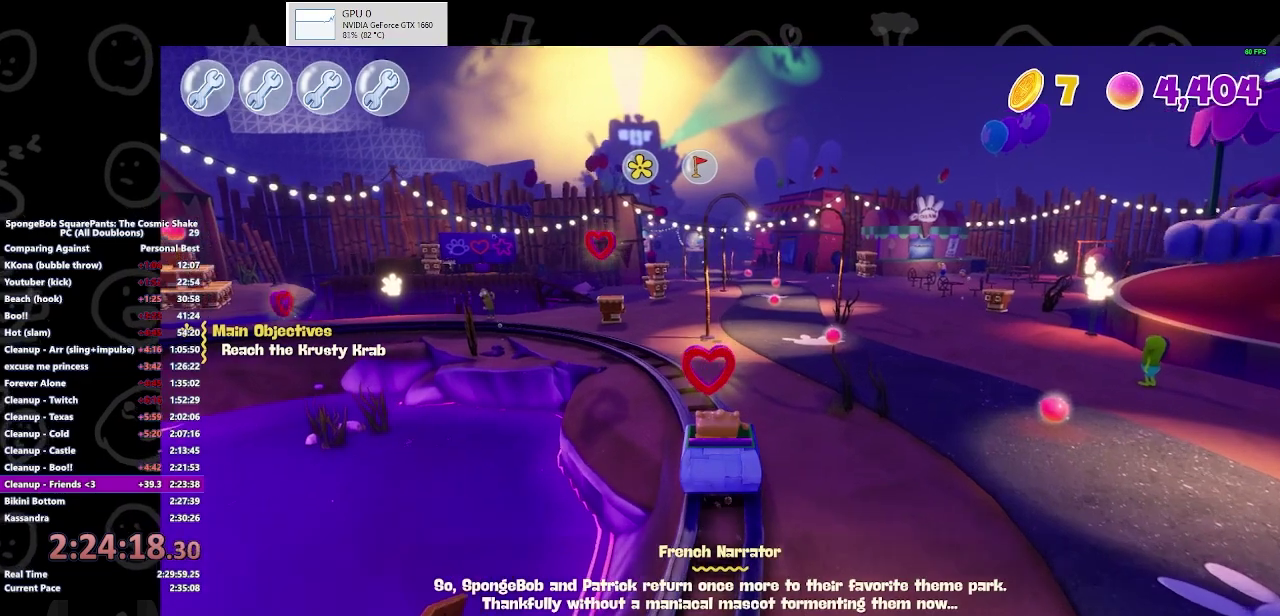
{"buttons": [], "left_stick": "center", "right_stick": "center", "events": []}
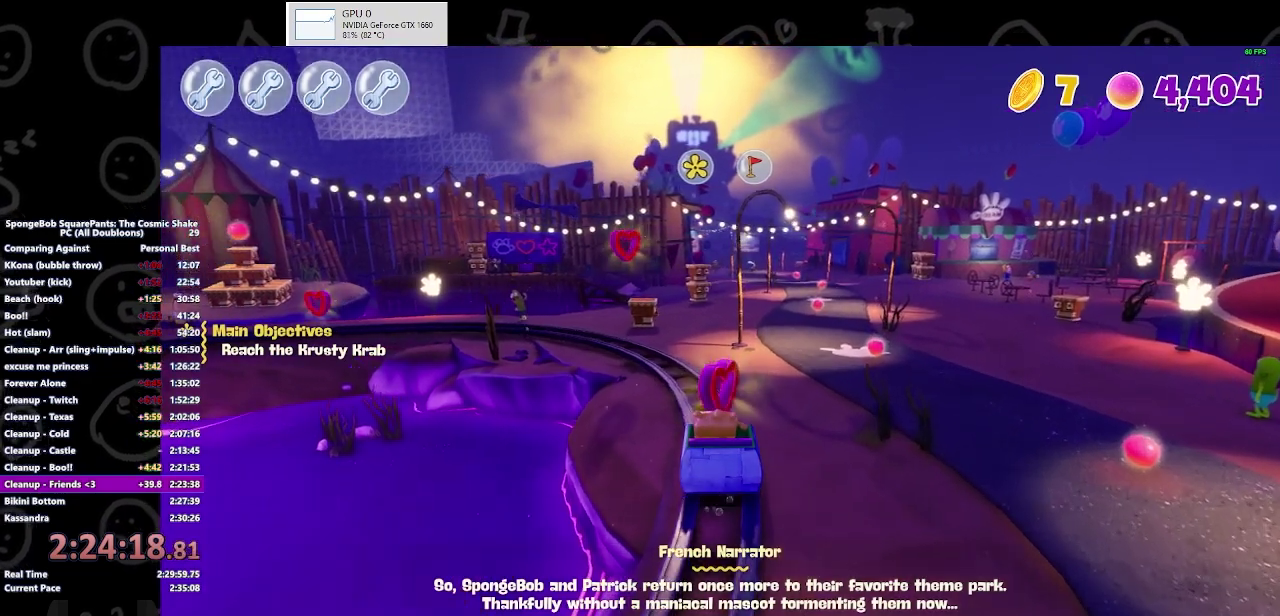
{"buttons": [], "left_stick": "center", "right_stick": "center", "events": []}
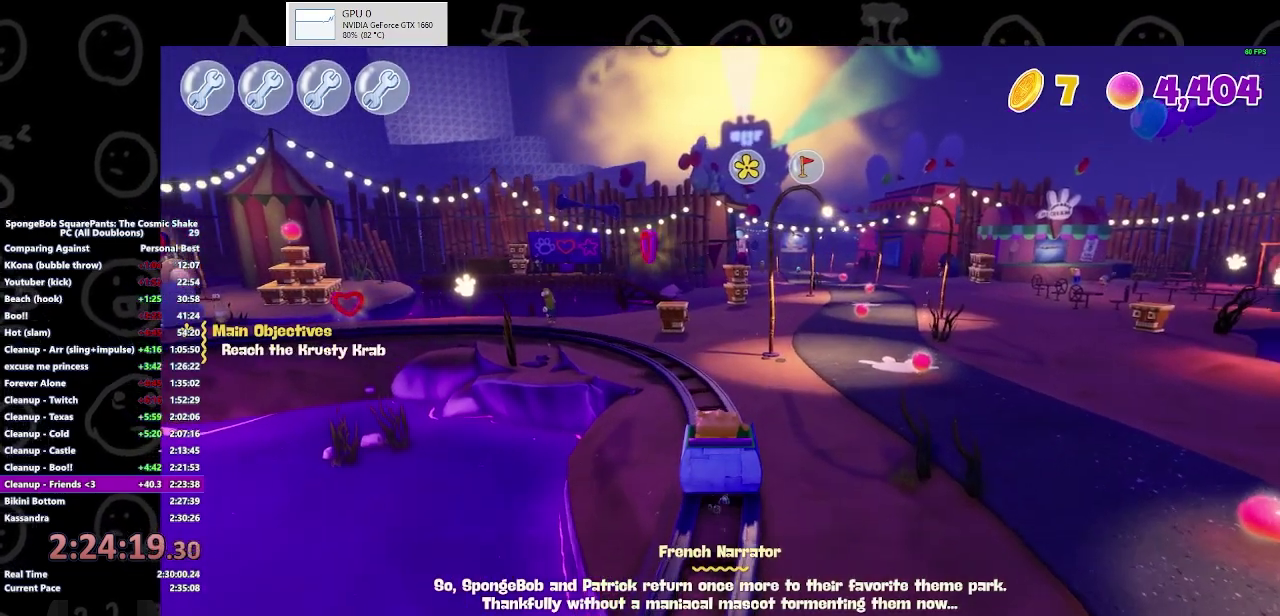
{"buttons": [], "left_stick": "center", "right_stick": "center", "events": []}
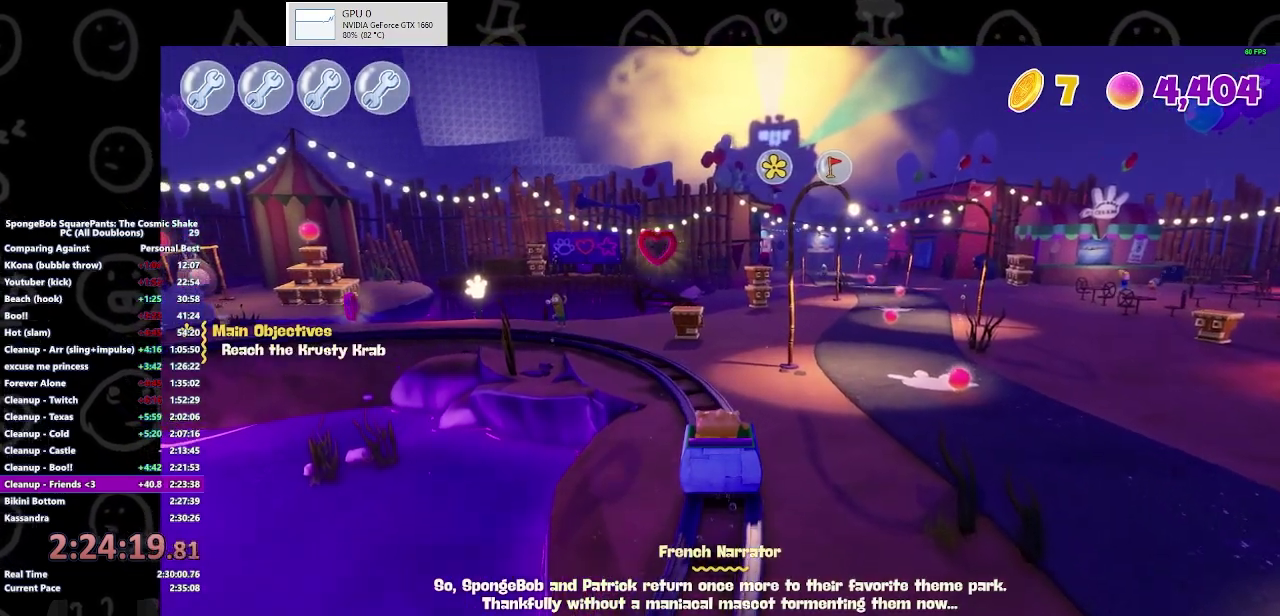
{"buttons": [], "left_stick": "center", "right_stick": "center", "events": []}
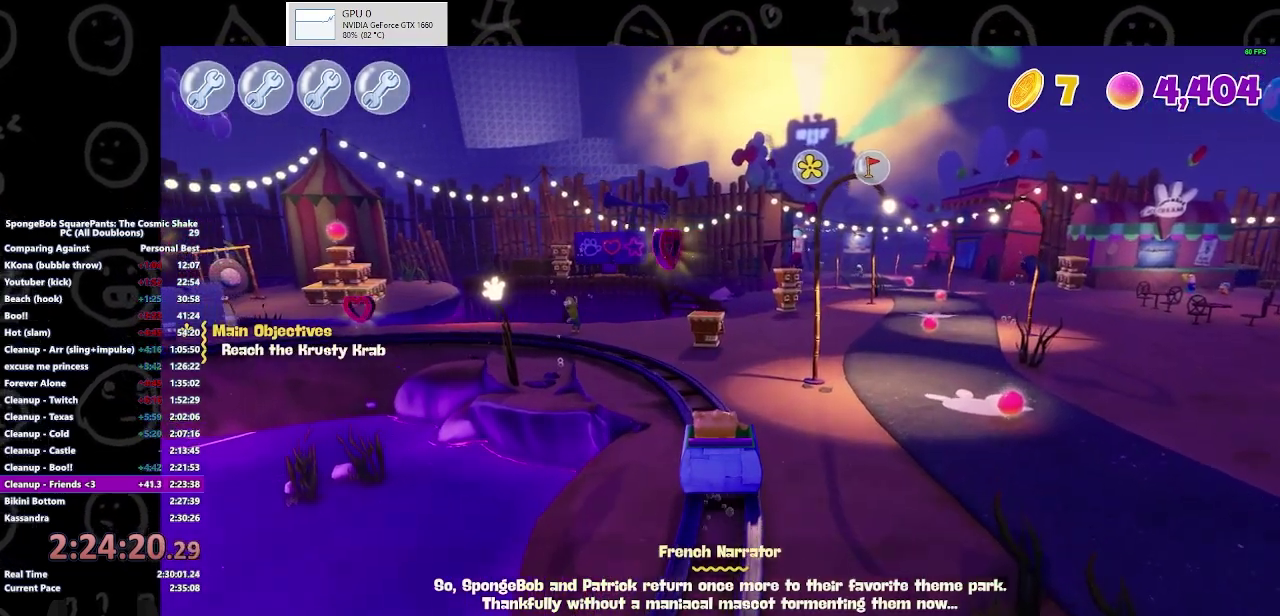
{"buttons": [], "left_stick": "center", "right_stick": "center", "events": []}
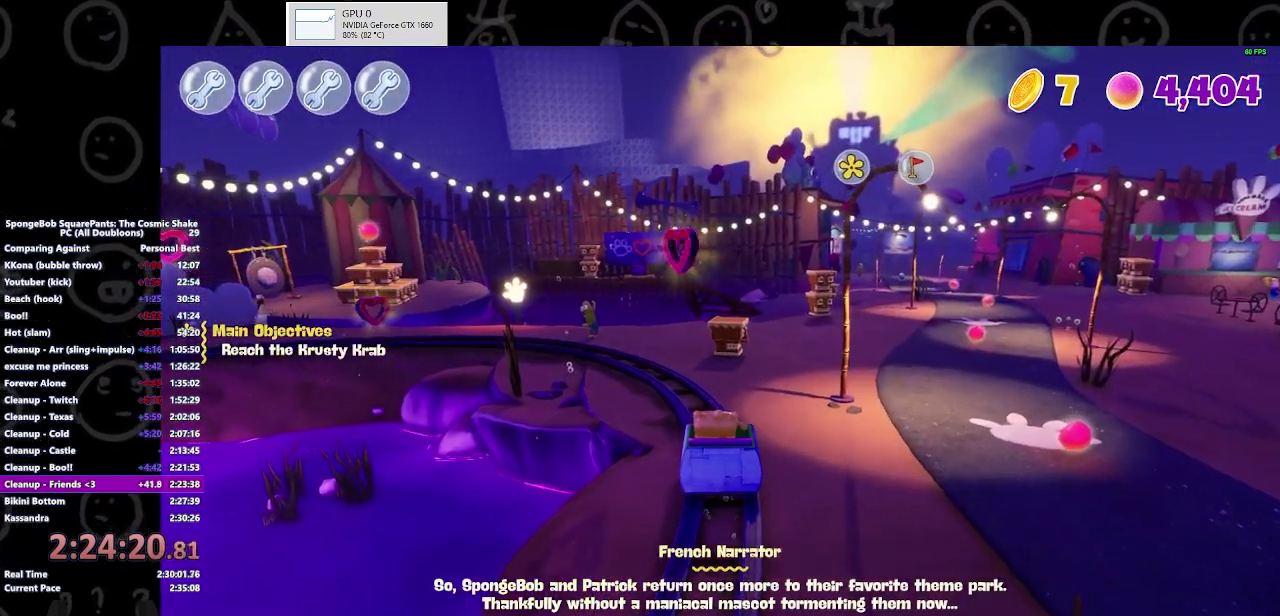
{"buttons": [], "left_stick": "center", "right_stick": "center", "events": []}
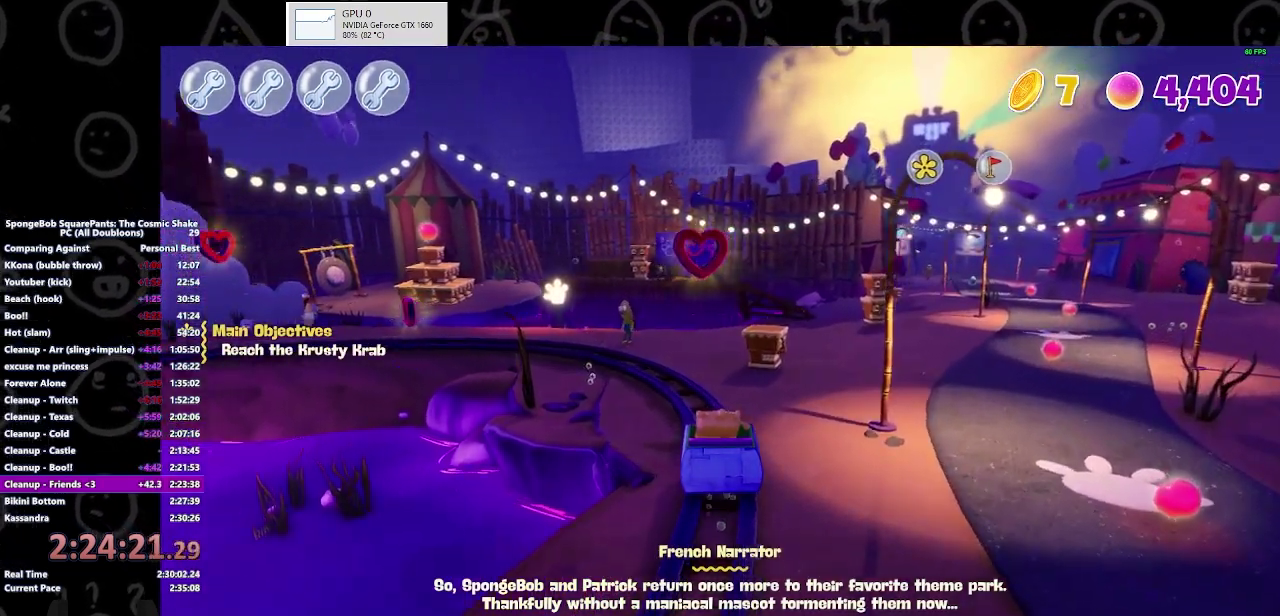
{"buttons": ["A"], "left_stick": "center", "right_stick": "center", "events": [[167, "A", "down"]]}
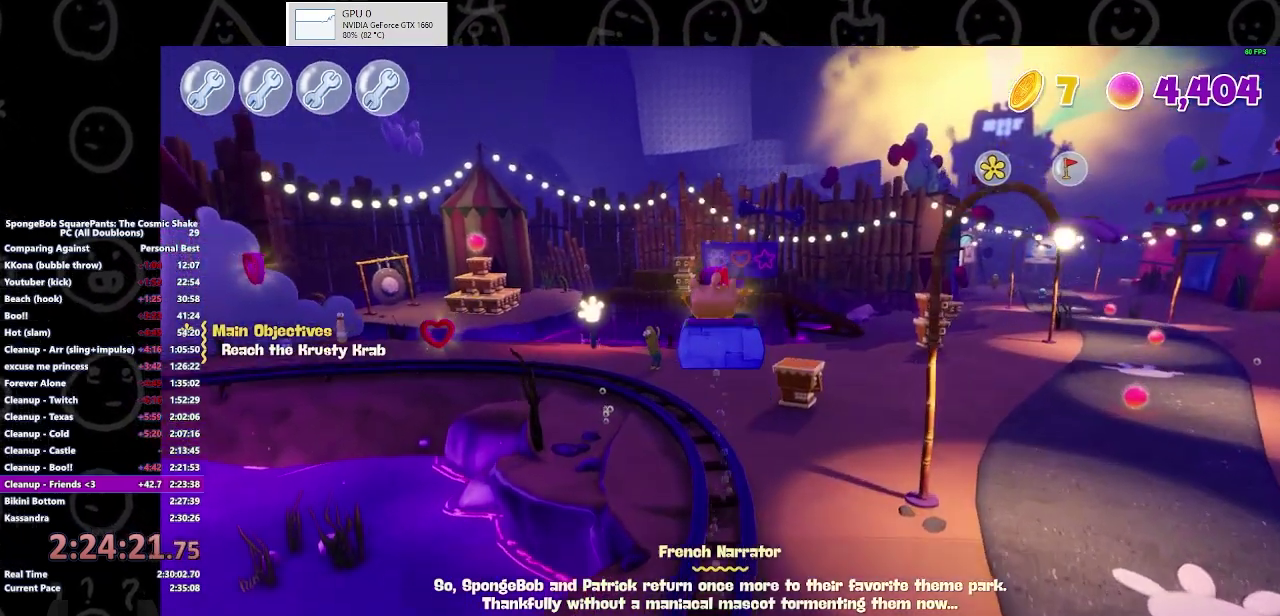
{"buttons": ["A"], "left_stick": "center", "right_stick": "center", "events": []}
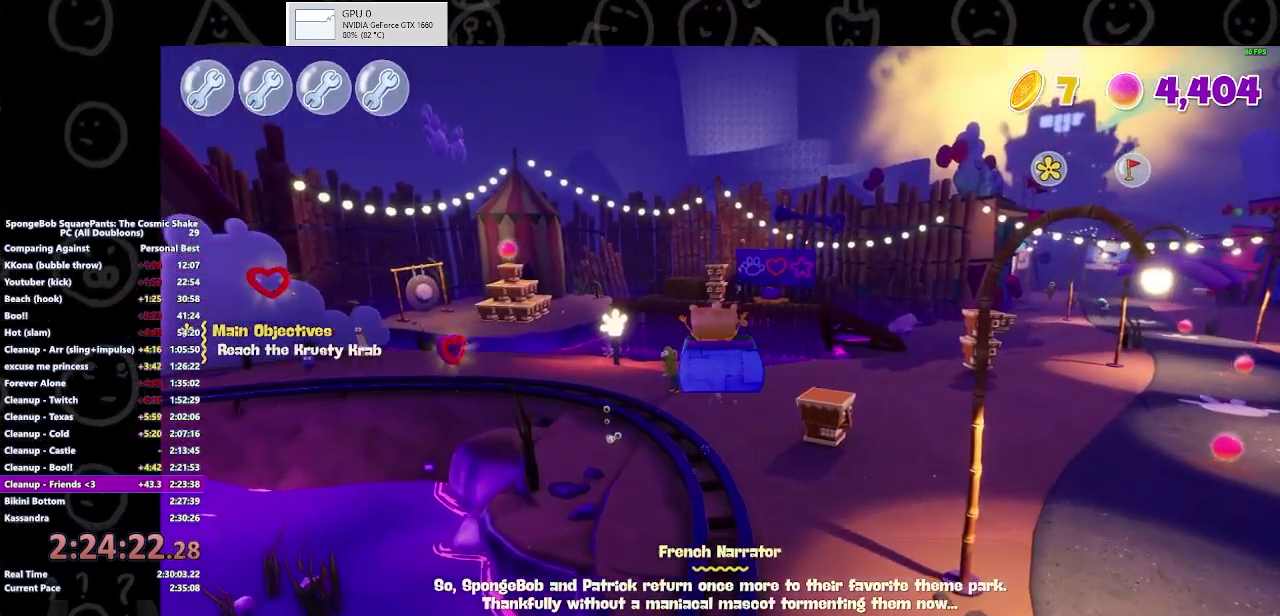
{"buttons": [], "left_stick": "center", "right_stick": "center", "events": [[100, "A", "up"]]}